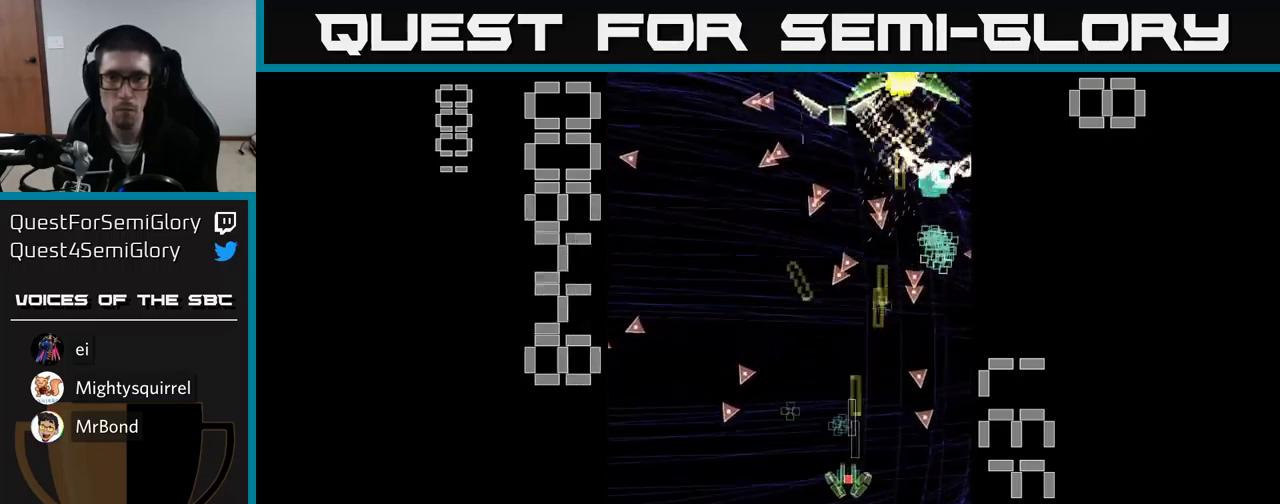
Gameplay with a controller (Xbox layout); each line is a JSON object with the inputs held at the frame after it. "events" lists button and stick changes between this image and that frame as [ms after this image, input, new state], when the widget could be followed in between. Not read: L3 R3 left_stick right_stick.
{"buttons": ["A", "X", "DPAD_DOWN", "DPAD_RIGHT"], "events": [[67, "DPAD_RIGHT", "down"], [150, "DPAD_RIGHT", "up"], [217, "DPAD_LEFT", "down"], [384, "DPAD_LEFT", "up"], [484, "DPAD_RIGHT", "down"]]}
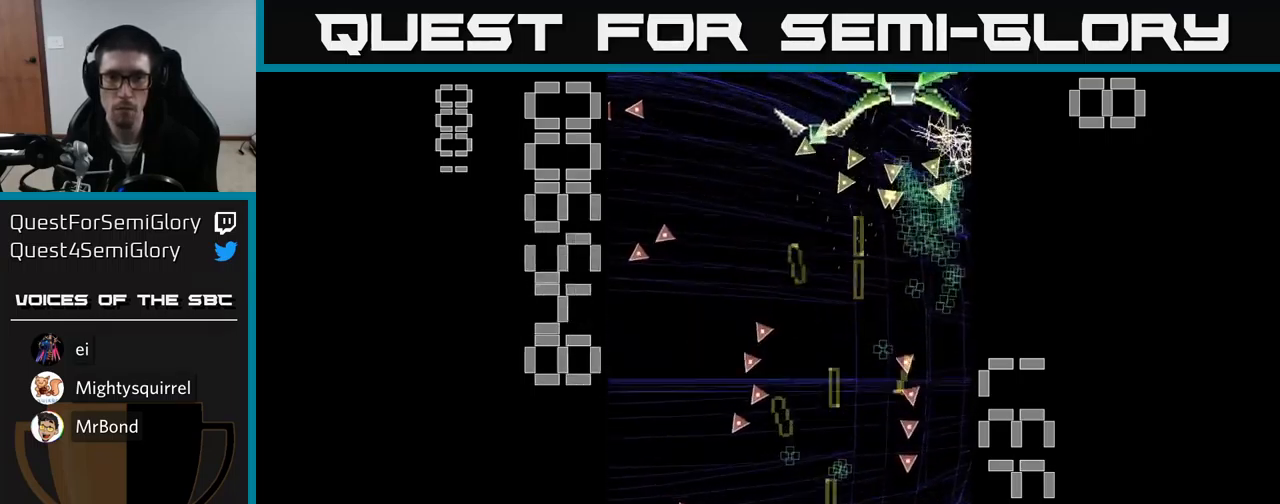
{"buttons": ["A"], "events": [[50, "DPAD_DOWN", "up"], [50, "DPAD_RIGHT", "up"], [84, "DPAD_UP", "down"], [284, "DPAD_RIGHT", "down"], [300, "DPAD_RIGHT", "up"], [367, "X", "up"], [484, "DPAD_UP", "up"]]}
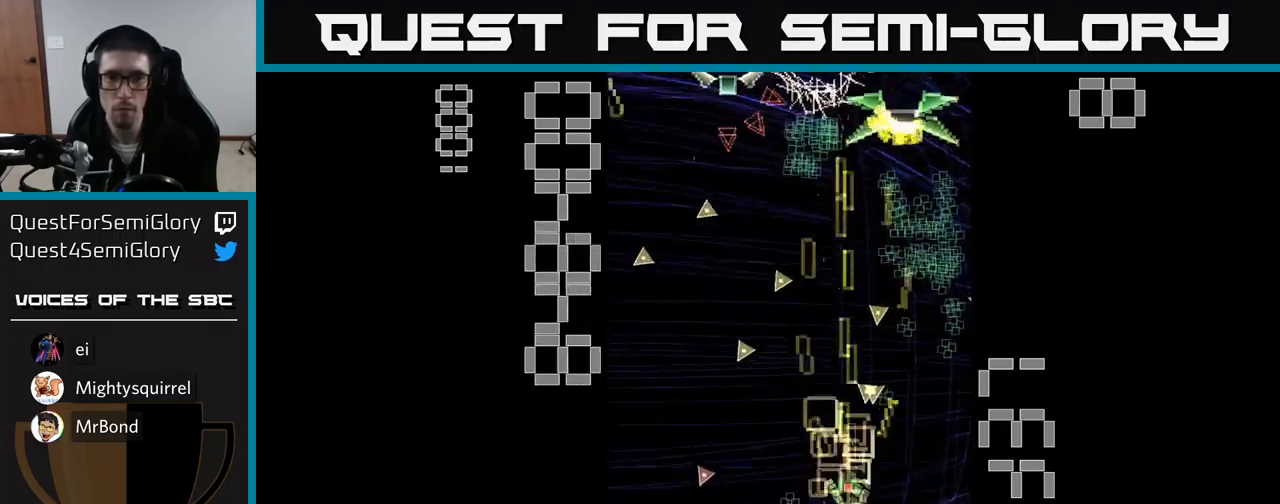
{"buttons": ["A", "X", "DPAD_UP", "DPAD_RIGHT"], "events": [[17, "DPAD_DOWN", "down"], [84, "X", "down"], [100, "DPAD_DOWN", "up"], [100, "DPAD_LEFT", "down"], [184, "DPAD_UP", "down"], [300, "DPAD_LEFT", "up"], [400, "DPAD_RIGHT", "down"]]}
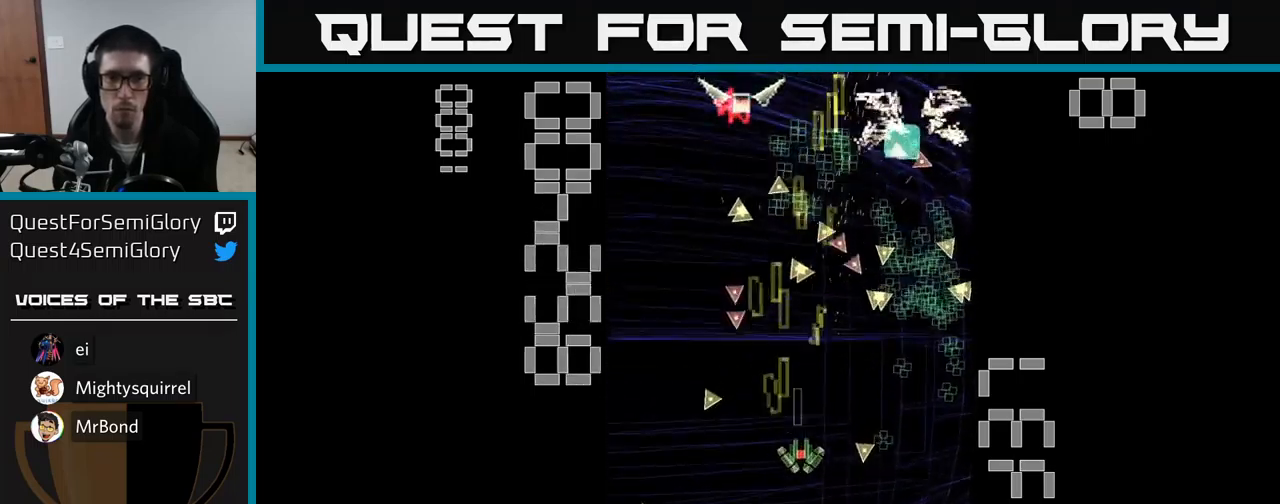
{"buttons": ["A", "X", "DPAD_LEFT"], "events": [[50, "DPAD_UP", "up"], [134, "DPAD_DOWN", "down"], [284, "DPAD_RIGHT", "up"], [334, "DPAD_LEFT", "down"], [384, "DPAD_DOWN", "up"]]}
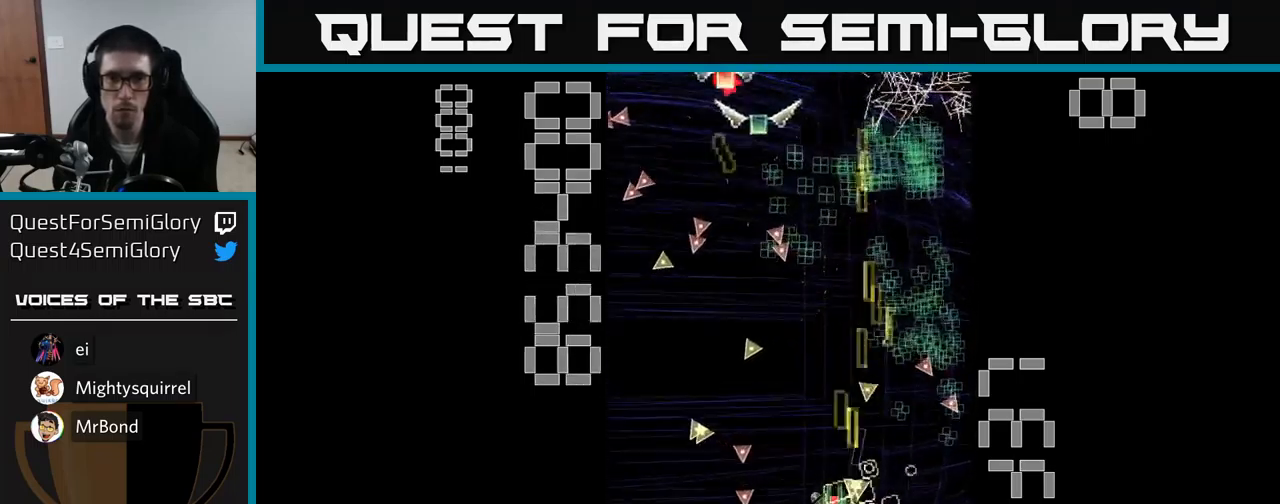
{"buttons": ["A", "X", "DPAD_UP"]}
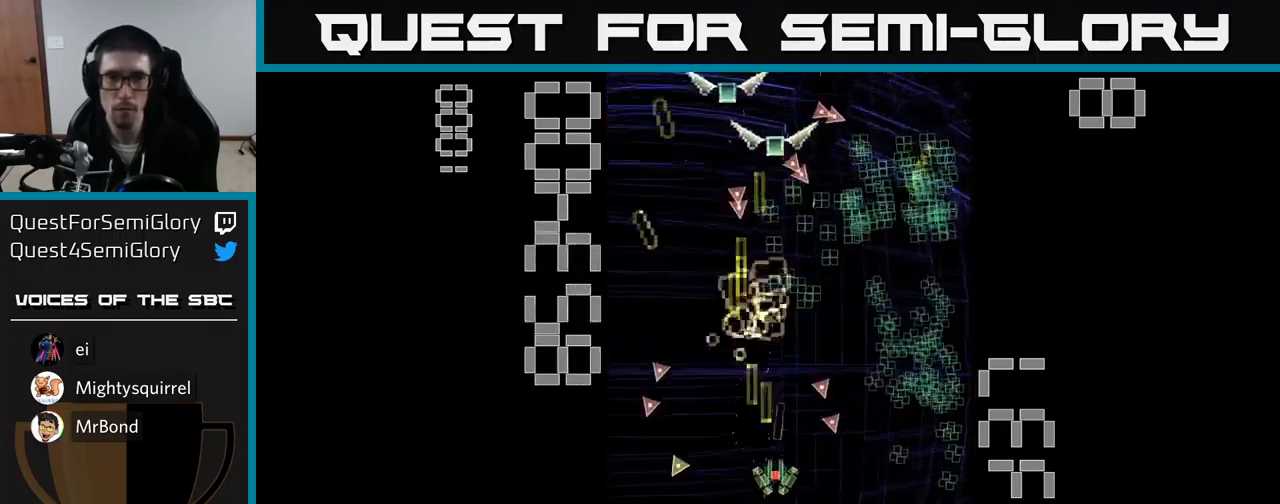
{"buttons": ["A", "X", "DPAD_UP", "DPAD_LEFT"], "events": [[34, "DPAD_LEFT", "down"], [117, "DPAD_UP", "up"], [167, "DPAD_LEFT", "up"], [433, "DPAD_LEFT", "down"], [433, "DPAD_UP", "down"]]}
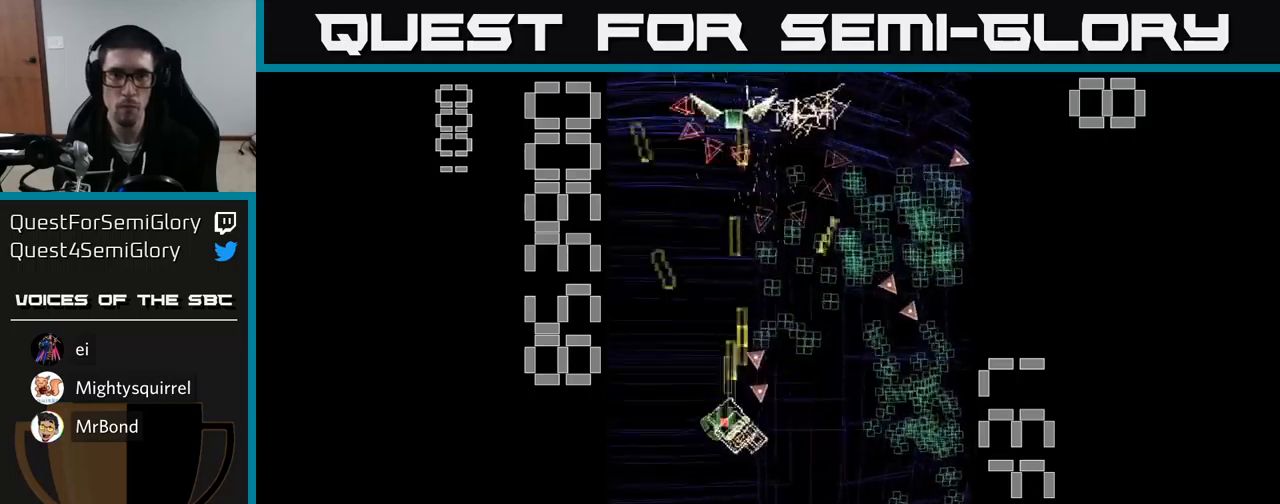
{"buttons": ["A", "DPAD_DOWN", "DPAD_RIGHT"], "events": [[66, "DPAD_LEFT", "up"], [116, "X", "up"], [200, "DPAD_RIGHT", "down"], [233, "DPAD_UP", "up"], [333, "DPAD_DOWN", "down"]]}
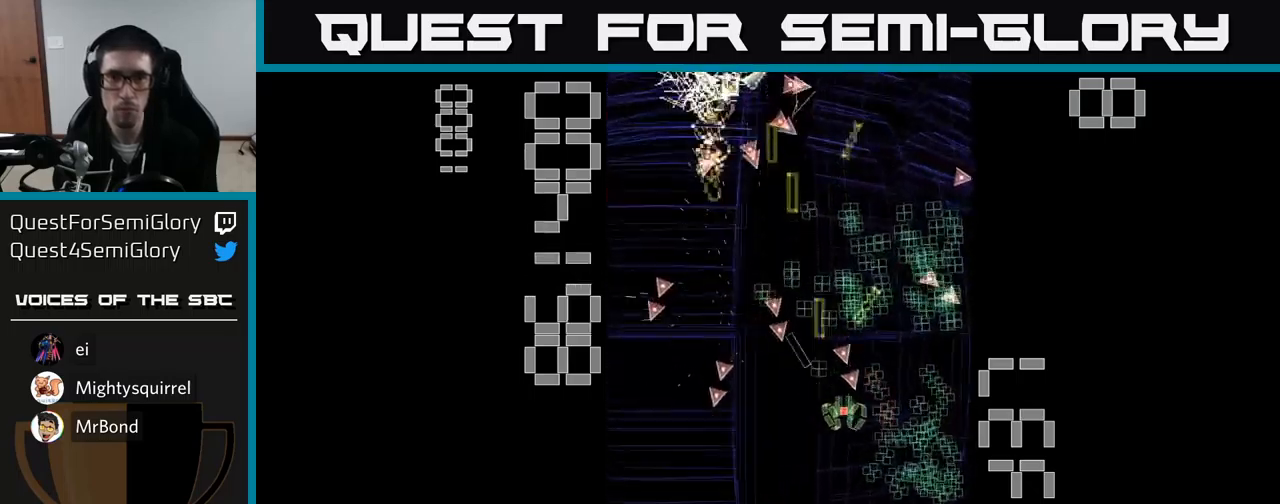
{"buttons": ["A", "DPAD_UP"], "events": [[233, "DPAD_RIGHT", "up"], [350, "DPAD_DOWN", "up"], [416, "DPAD_UP", "down"]]}
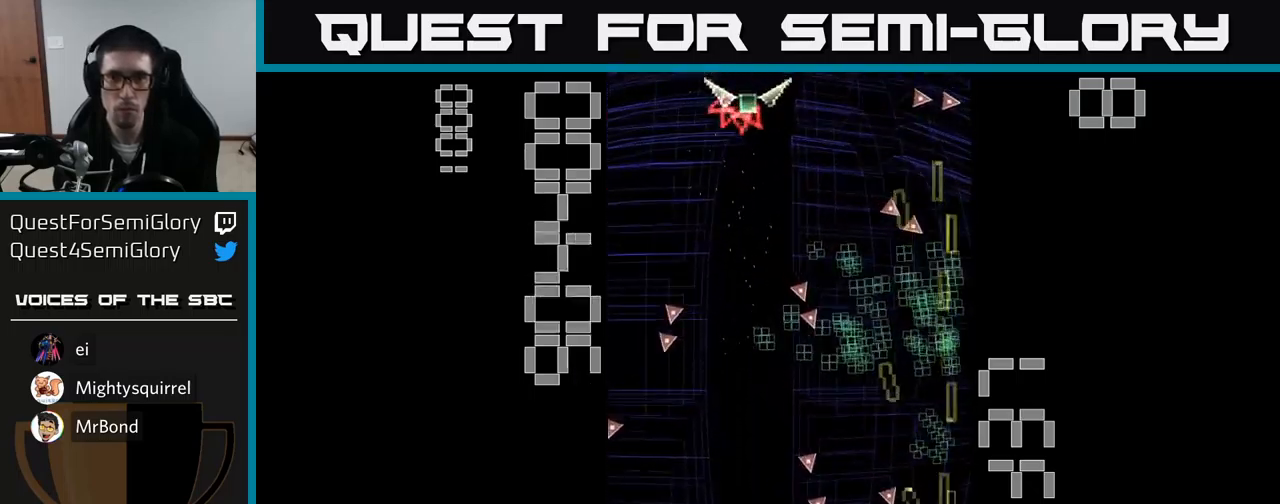
{"buttons": ["A", "DPAD_DOWN", "DPAD_LEFT"], "events": [[16, "DPAD_LEFT", "down"], [116, "DPAD_LEFT", "up"], [366, "DPAD_LEFT", "down"], [383, "DPAD_UP", "up"], [450, "DPAD_DOWN", "down"]]}
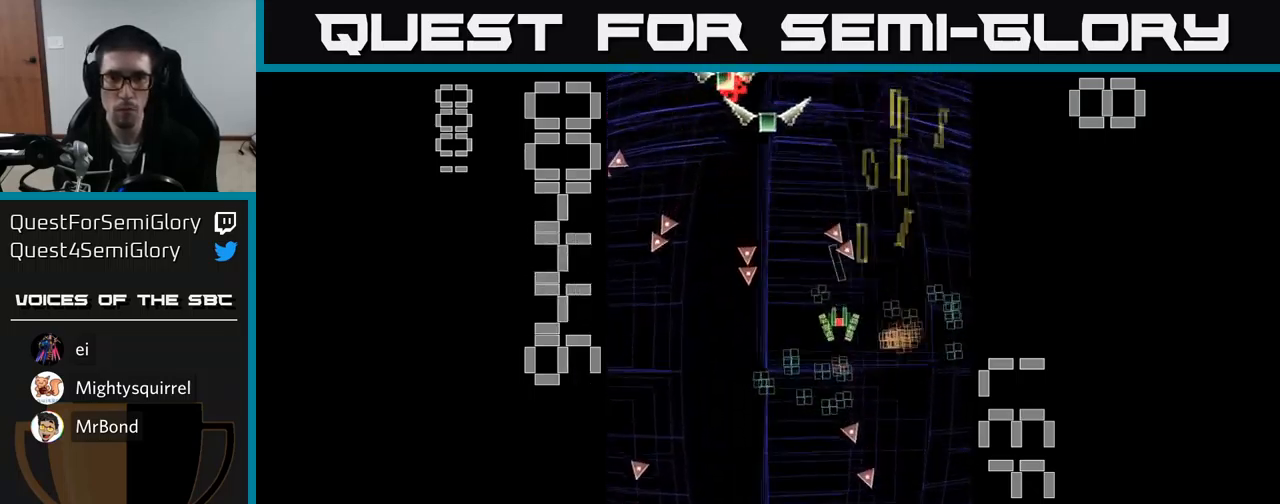
{"buttons": ["A", "X", "DPAD_RIGHT"], "events": [[66, "X", "down"], [100, "DPAD_LEFT", "up"], [200, "DPAD_RIGHT", "down"], [266, "DPAD_DOWN", "up"]]}
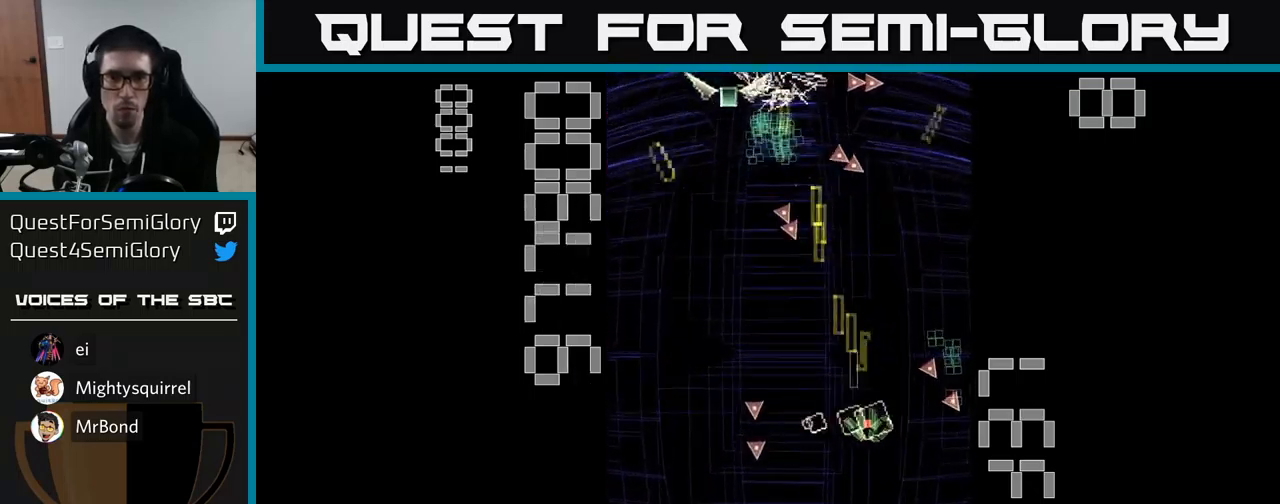
{"buttons": ["A", "X", "DPAD_UP", "DPAD_LEFT"], "events": [[33, "DPAD_RIGHT", "up"], [66, "DPAD_UP", "down"], [83, "DPAD_LEFT", "down"], [166, "DPAD_UP", "up"], [383, "DPAD_UP", "down"]]}
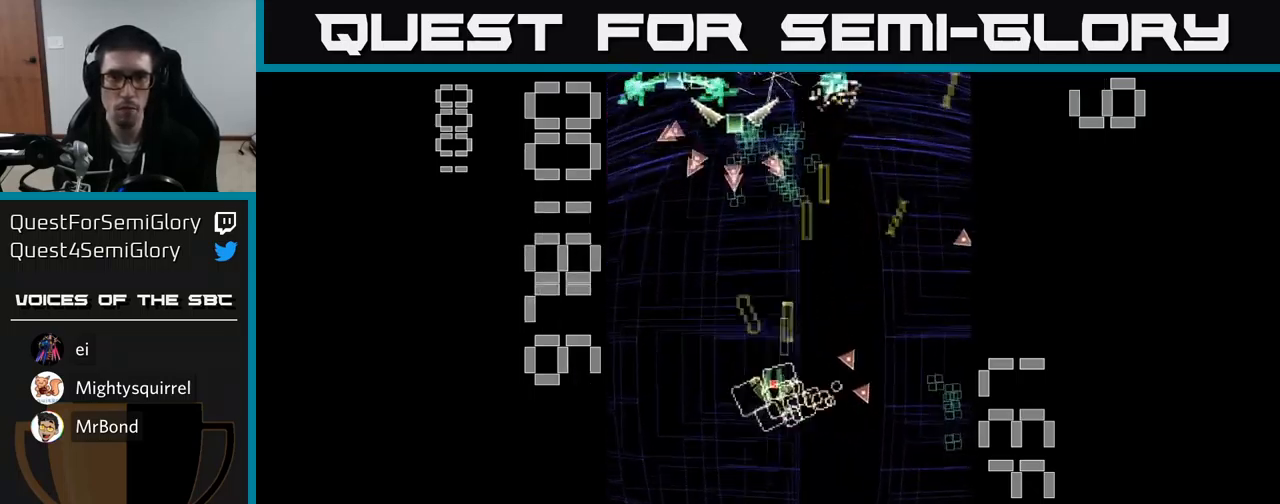
{"buttons": ["A", "X", "DPAD_LEFT"], "events": [[50, "X", "up"], [100, "DPAD_LEFT", "up"], [100, "DPAD_UP", "up"], [150, "DPAD_RIGHT", "down"], [366, "DPAD_RIGHT", "up"], [383, "DPAD_DOWN", "down"], [433, "X", "down"], [483, "DPAD_LEFT", "down"], [500, "DPAD_DOWN", "up"]]}
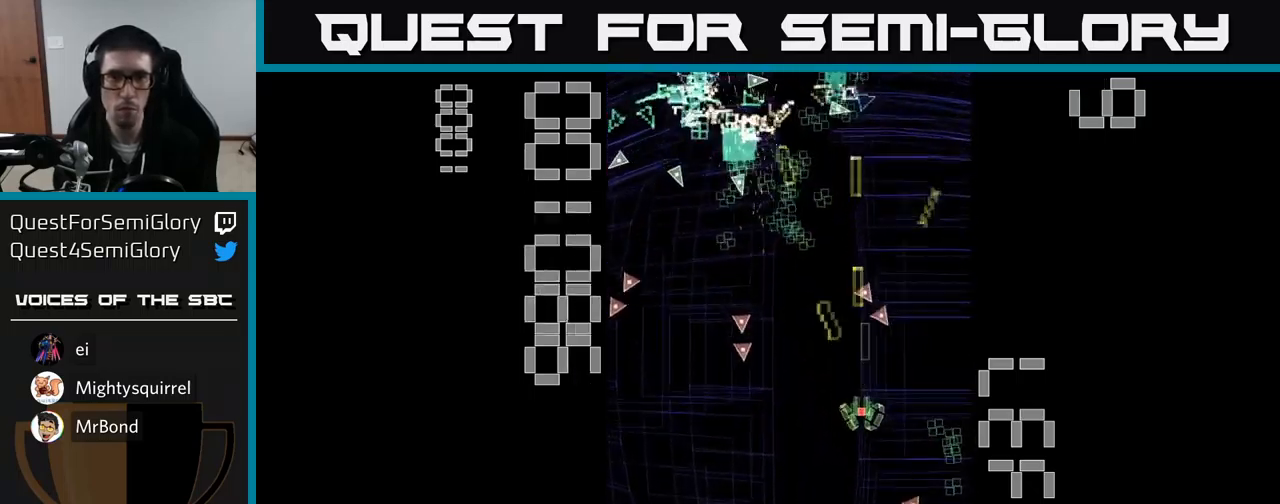
{"buttons": ["A", "X", "DPAD_DOWN", "DPAD_LEFT"], "events": [[66, "DPAD_UP", "down"], [266, "DPAD_UP", "up"], [433, "DPAD_DOWN", "down"]]}
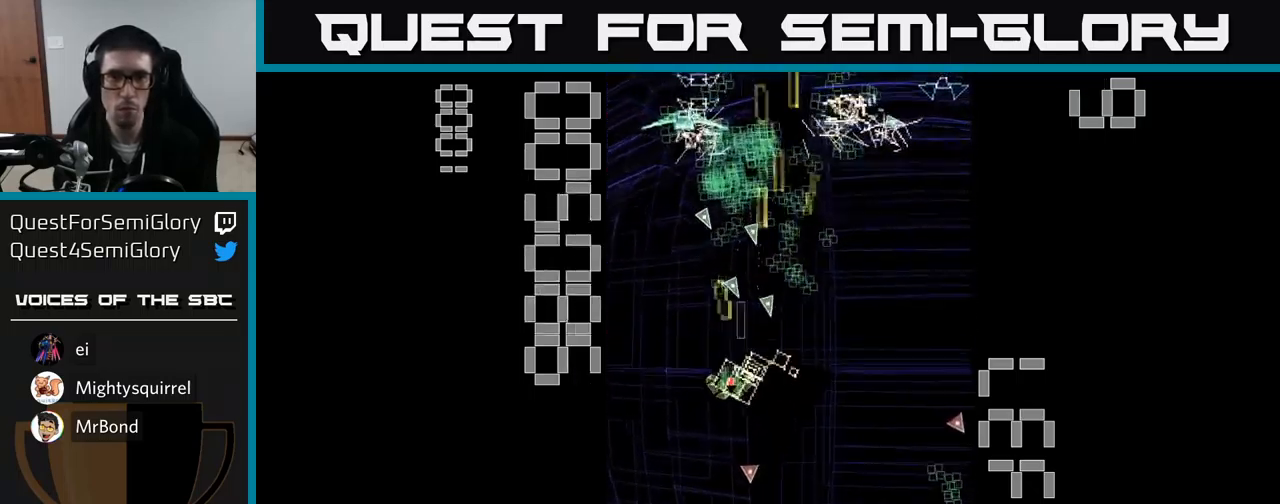
{"buttons": ["A", "DPAD_DOWN", "DPAD_LEFT"]}
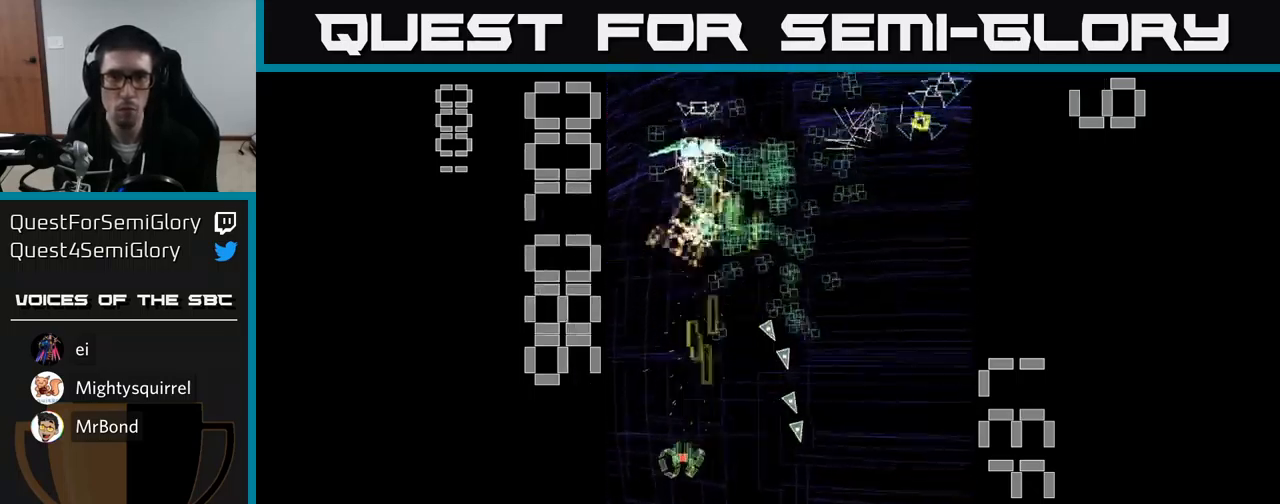
{"buttons": ["A", "DPAD_RIGHT"], "events": [[16, "DPAD_LEFT", "up"], [66, "DPAD_DOWN", "up"], [116, "DPAD_UP", "down"], [300, "DPAD_RIGHT", "down"], [500, "DPAD_UP", "up"]]}
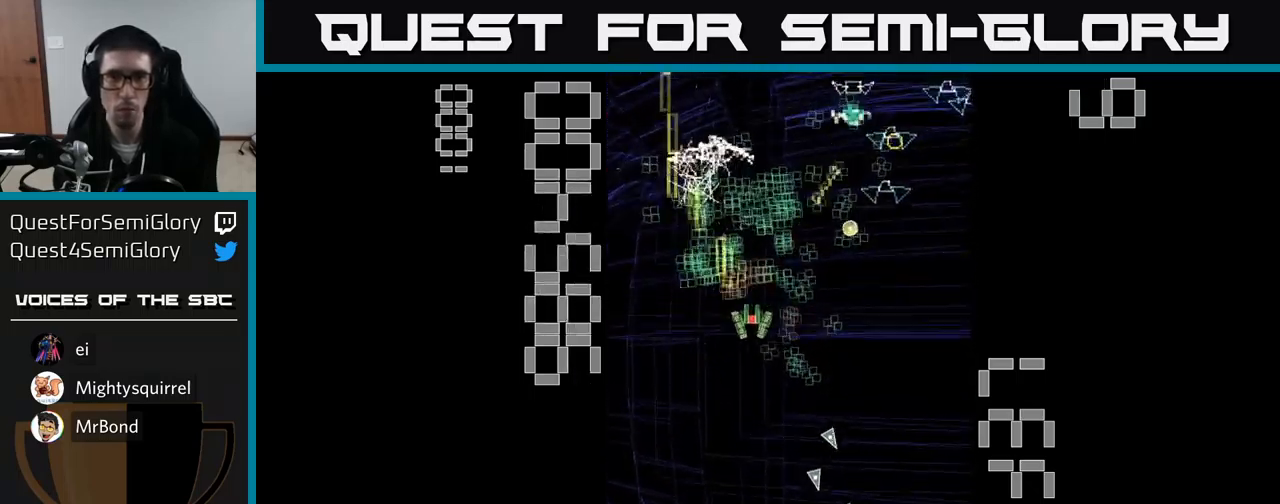
{"buttons": ["A", "DPAD_DOWN"], "events": [[100, "DPAD_DOWN", "down"], [433, "DPAD_RIGHT", "up"]]}
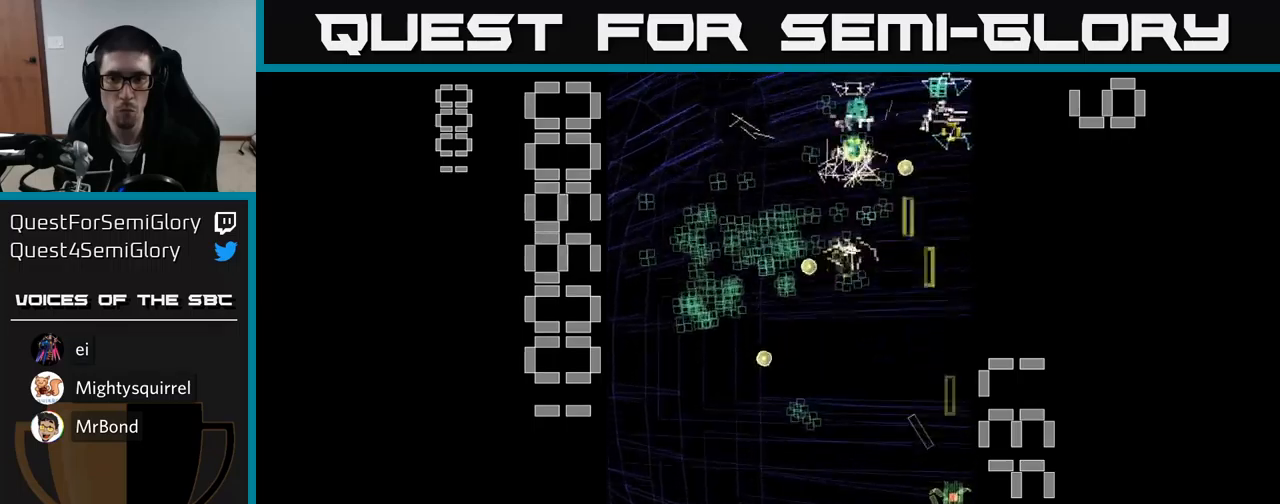
{"buttons": ["A", "DPAD_UP"], "events": [[150, "DPAD_DOWN", "up"], [167, "DPAD_LEFT", "down"], [167, "DPAD_UP", "down"], [333, "DPAD_UP", "up"], [433, "DPAD_UP", "down"], [500, "DPAD_LEFT", "up"]]}
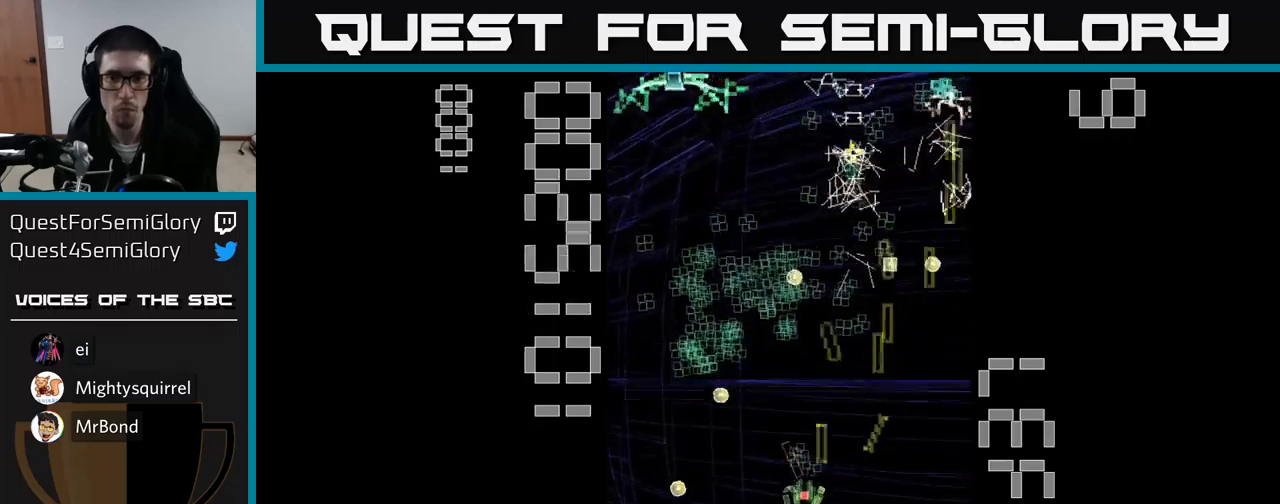
{"buttons": ["A", "DPAD_DOWN"], "events": [[50, "DPAD_RIGHT", "down"], [167, "DPAD_RIGHT", "up"], [217, "DPAD_LEFT", "down"], [383, "DPAD_UP", "up"], [433, "DPAD_DOWN", "down"], [500, "DPAD_LEFT", "up"]]}
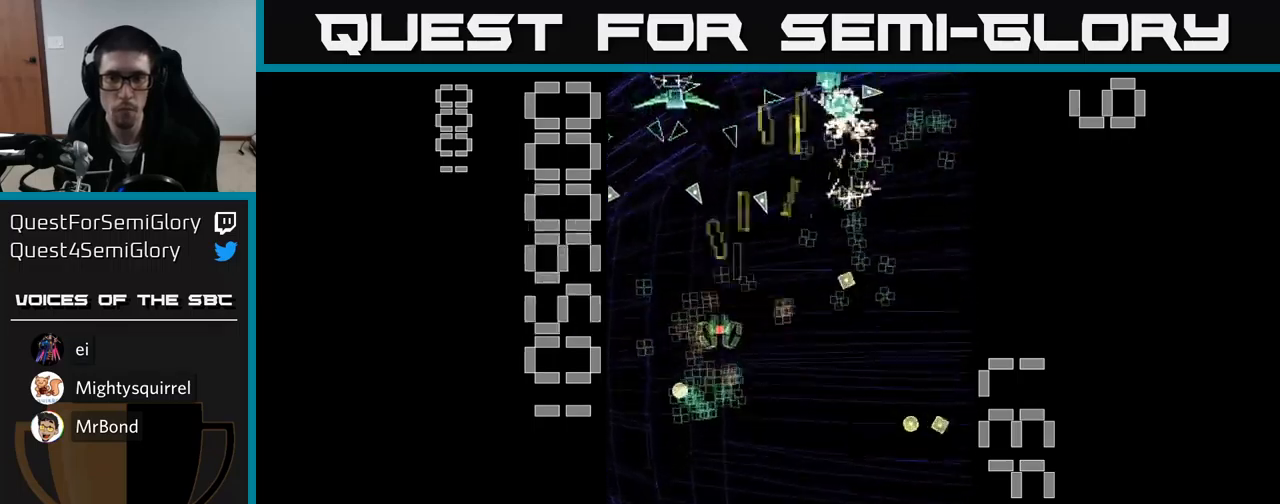
{"buttons": ["A", "DPAD_LEFT"]}
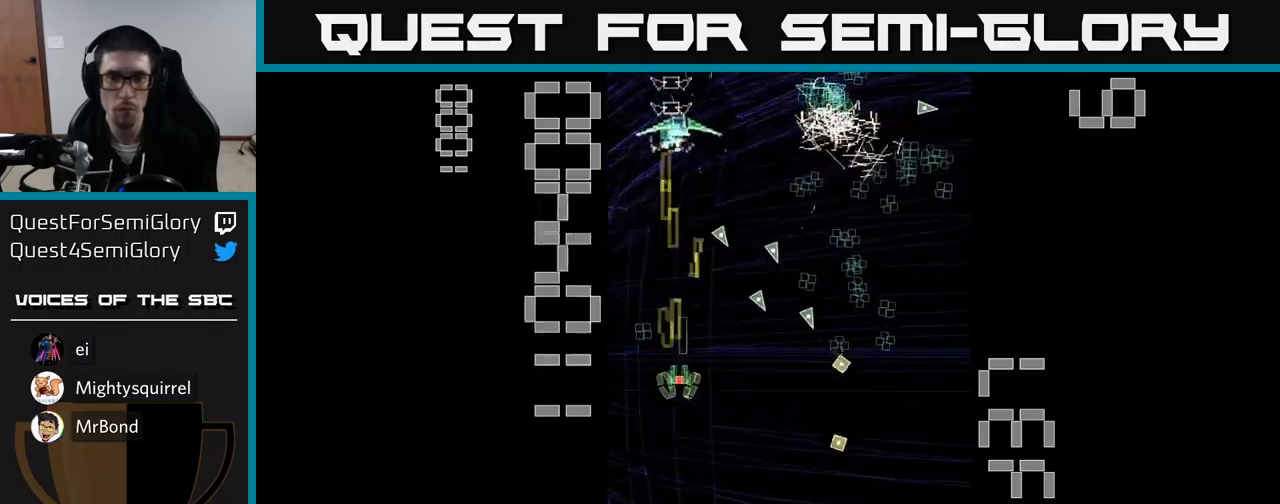
{"buttons": ["A", "X", "DPAD_DOWN"], "events": [[133, "X", "down"], [150, "DPAD_LEFT", "up"], [167, "DPAD_UP", "down"], [200, "DPAD_RIGHT", "down"], [200, "DPAD_UP", "up"], [300, "DPAD_DOWN", "down"], [367, "DPAD_RIGHT", "up"]]}
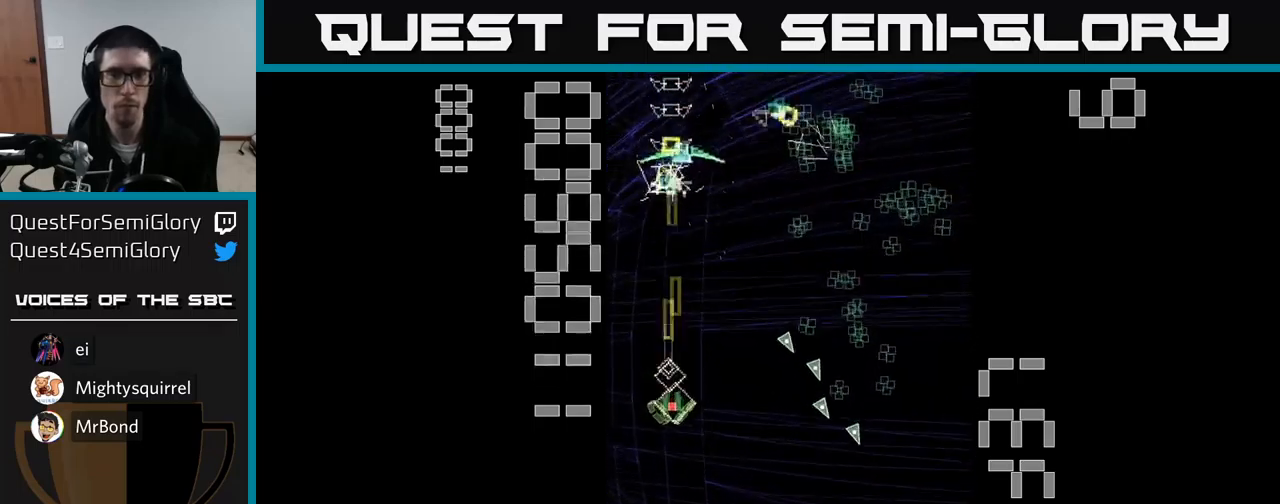
{"buttons": ["A", "DPAD_RIGHT"], "events": [[217, "DPAD_DOWN", "up"], [233, "X", "up"], [250, "DPAD_UP", "down"], [267, "A", "up"], [300, "A", "down"], [450, "DPAD_RIGHT", "down"], [450, "DPAD_UP", "up"]]}
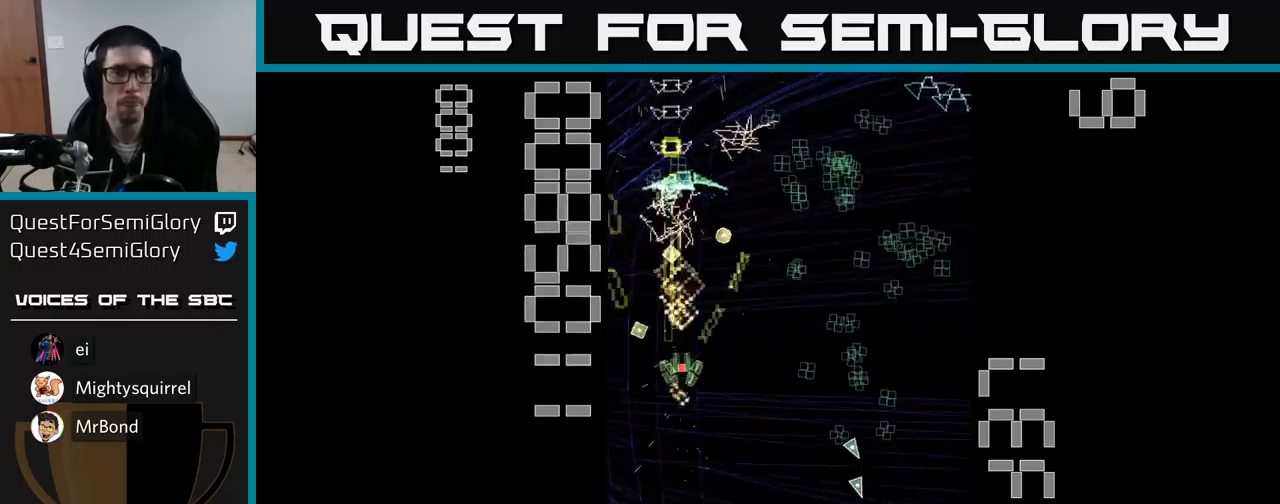
{"buttons": ["A"], "events": [[267, "DPAD_DOWN", "down"], [267, "DPAD_RIGHT", "up"], [450, "DPAD_RIGHT", "down"], [467, "DPAD_DOWN", "up"], [500, "DPAD_RIGHT", "up"]]}
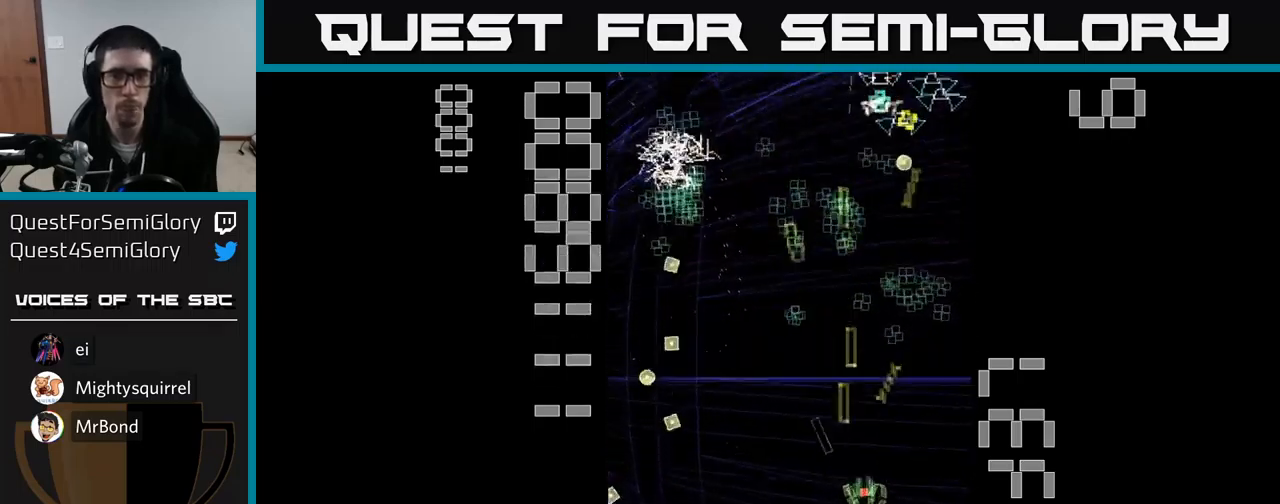
{"buttons": ["A", "DPAD_DOWN"], "events": [[17, "DPAD_UP", "down"], [150, "DPAD_RIGHT", "down"], [200, "DPAD_RIGHT", "up"], [367, "DPAD_UP", "up"], [383, "DPAD_RIGHT", "down"], [433, "DPAD_DOWN", "down"], [500, "DPAD_RIGHT", "up"]]}
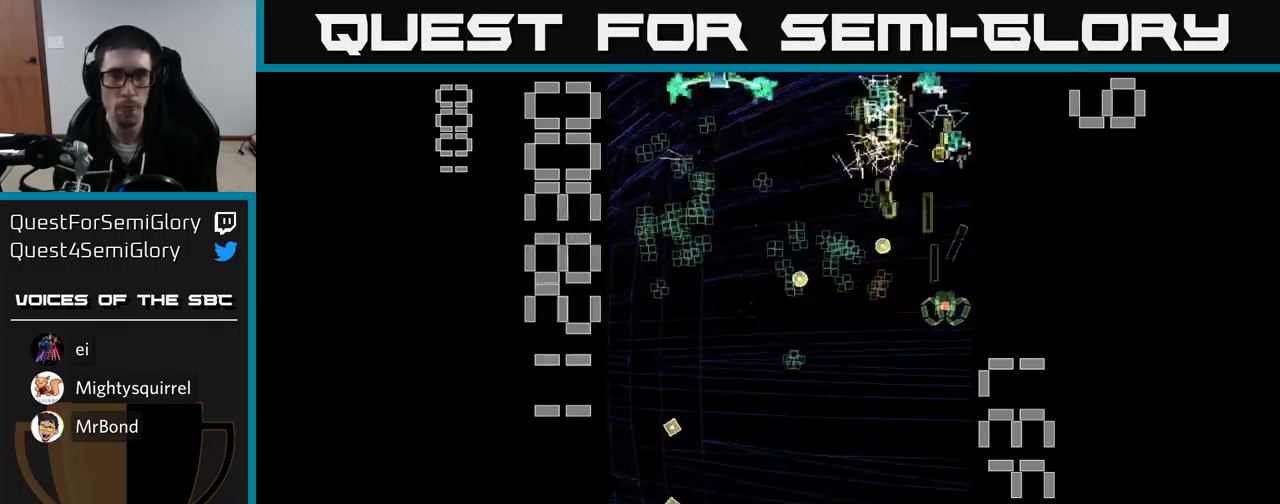
{"buttons": ["A", "DPAD_UP"], "events": [[50, "DPAD_LEFT", "down"], [150, "DPAD_DOWN", "up"], [333, "DPAD_UP", "down"], [367, "DPAD_LEFT", "up"]]}
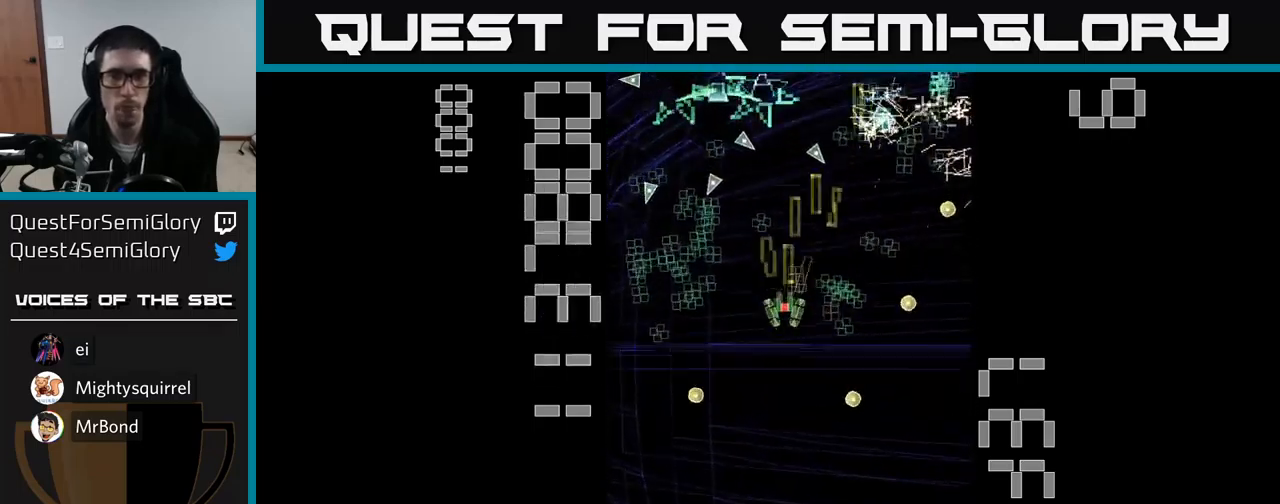
{"buttons": ["A", "X", "DPAD_DOWN", "DPAD_RIGHT"], "events": [[17, "DPAD_LEFT", "down"], [33, "X", "down"], [50, "DPAD_UP", "up"], [150, "DPAD_DOWN", "down"], [317, "DPAD_LEFT", "up"], [400, "DPAD_RIGHT", "down"]]}
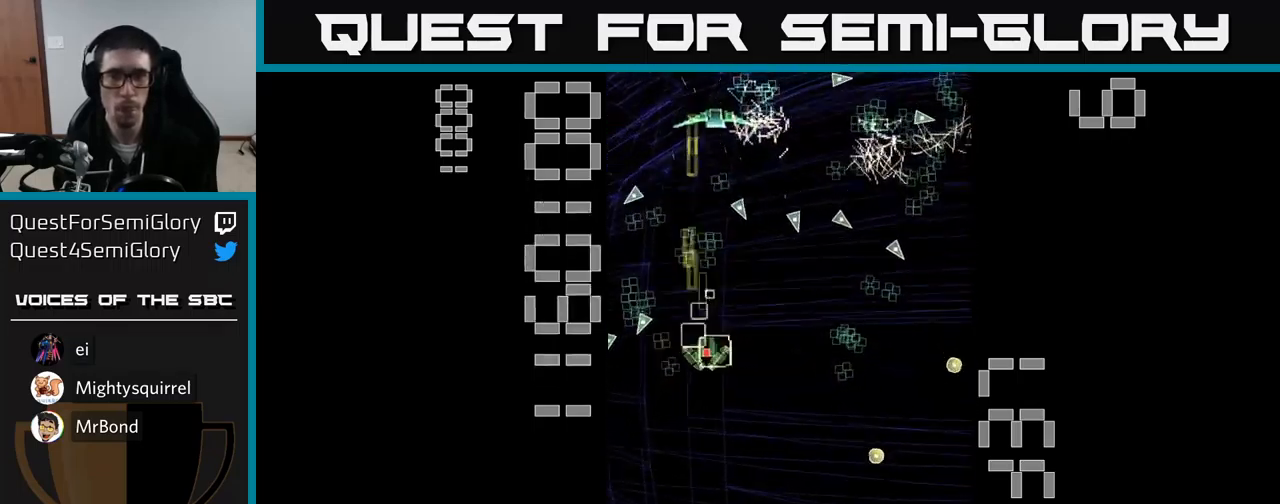
{"buttons": ["A", "DPAD_UP", "DPAD_LEFT"], "events": [[200, "DPAD_RIGHT", "up"], [267, "DPAD_LEFT", "down"], [367, "DPAD_LEFT", "up"], [400, "DPAD_DOWN", "up"], [434, "DPAD_LEFT", "down"], [434, "DPAD_UP", "down"], [450, "X", "up"]]}
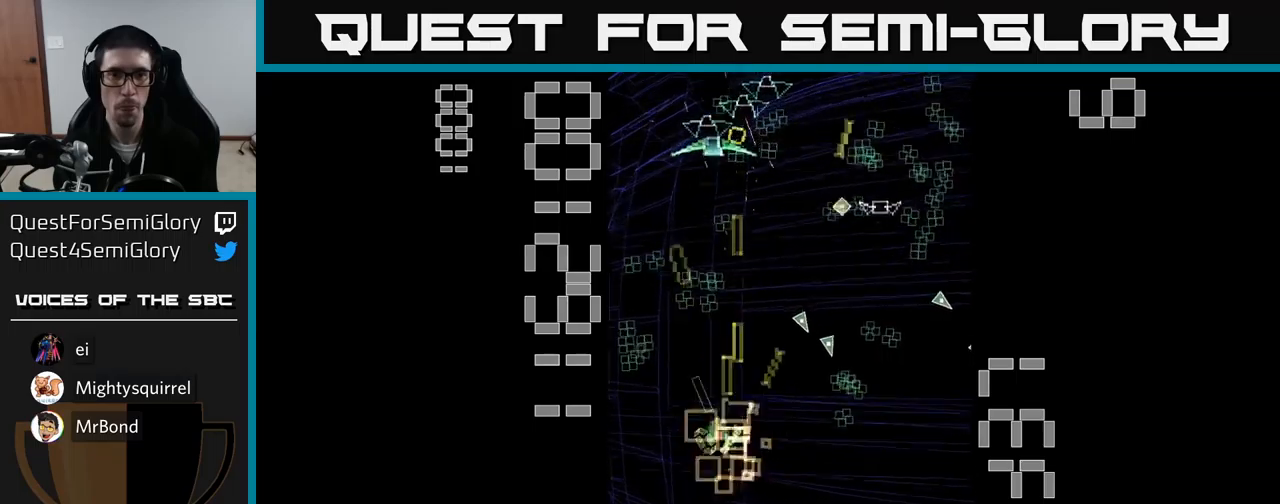
{"buttons": ["A", "DPAD_LEFT"], "events": [[250, "DPAD_LEFT", "up"], [284, "DPAD_RIGHT", "down"], [284, "DPAD_UP", "up"], [417, "DPAD_RIGHT", "up"], [467, "DPAD_LEFT", "down"]]}
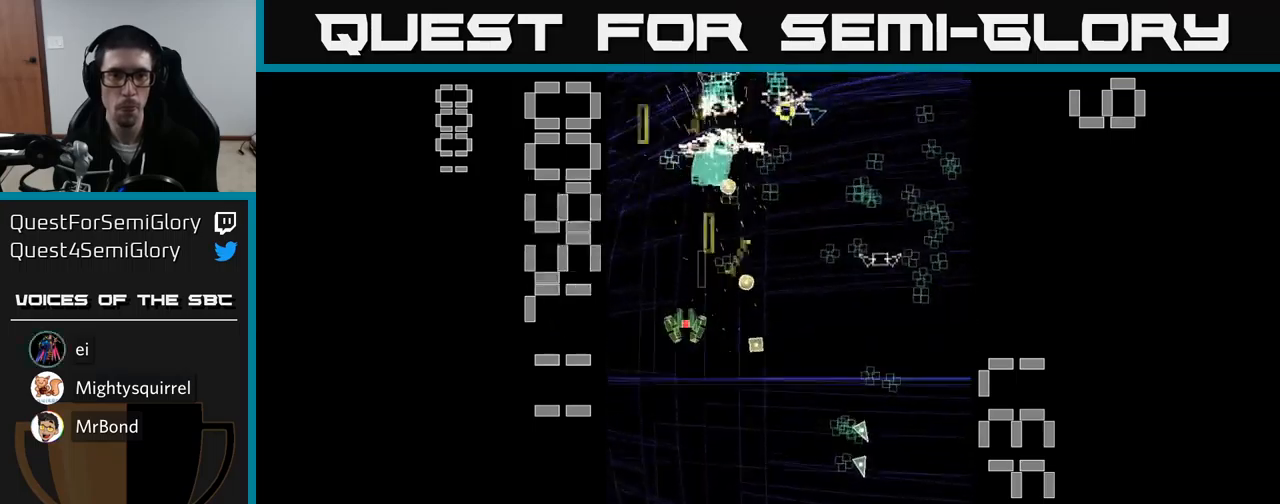
{"buttons": ["A", "DPAD_RIGHT"], "events": [[50, "DPAD_DOWN", "down"], [100, "DPAD_LEFT", "up"], [134, "DPAD_DOWN", "up"], [167, "DPAD_UP", "down"], [250, "DPAD_RIGHT", "down"], [284, "DPAD_UP", "up"]]}